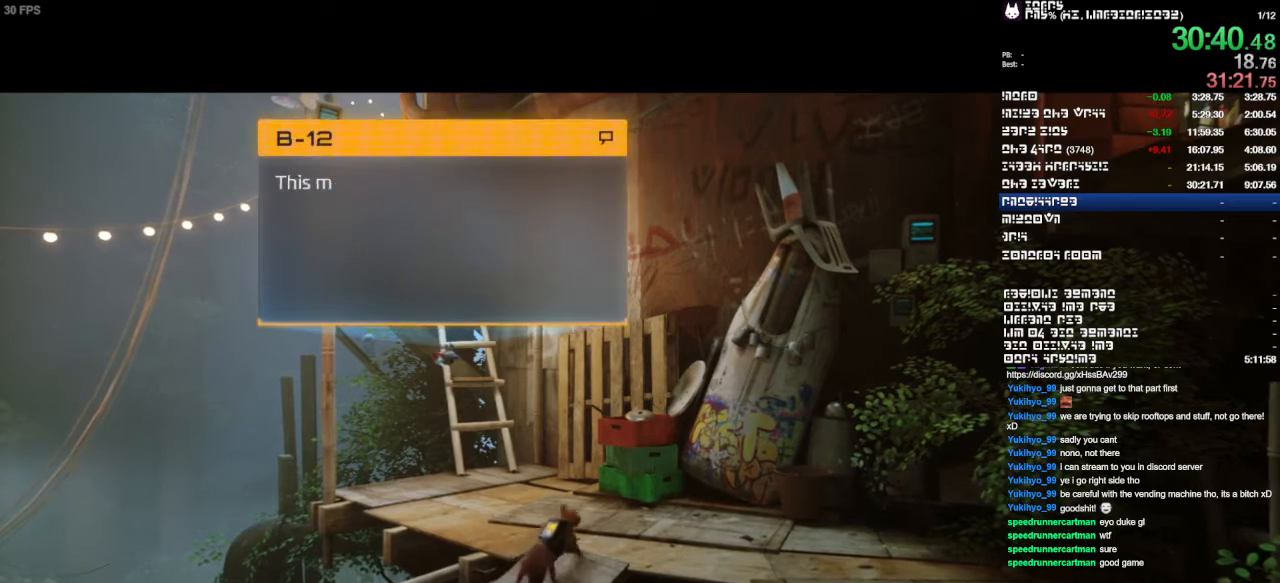
Gameplay with a controller (PlayStation layout); each line is a JSON object with the inputs held at the frame after it. "events" lists button and stick changes between this image and that frame as [ms after this image, input, new state], when the widget could be followed in between. Not read: CIRCLE CROSS DPAD_DOWN DPAD_RIGHT DPAD_UP L1 L2 L3 R1 R2 R3 SELECT.
{"buttons": [], "left_stick": "center", "right_stick": "left", "events": [[433, "right_stick", "left"]]}
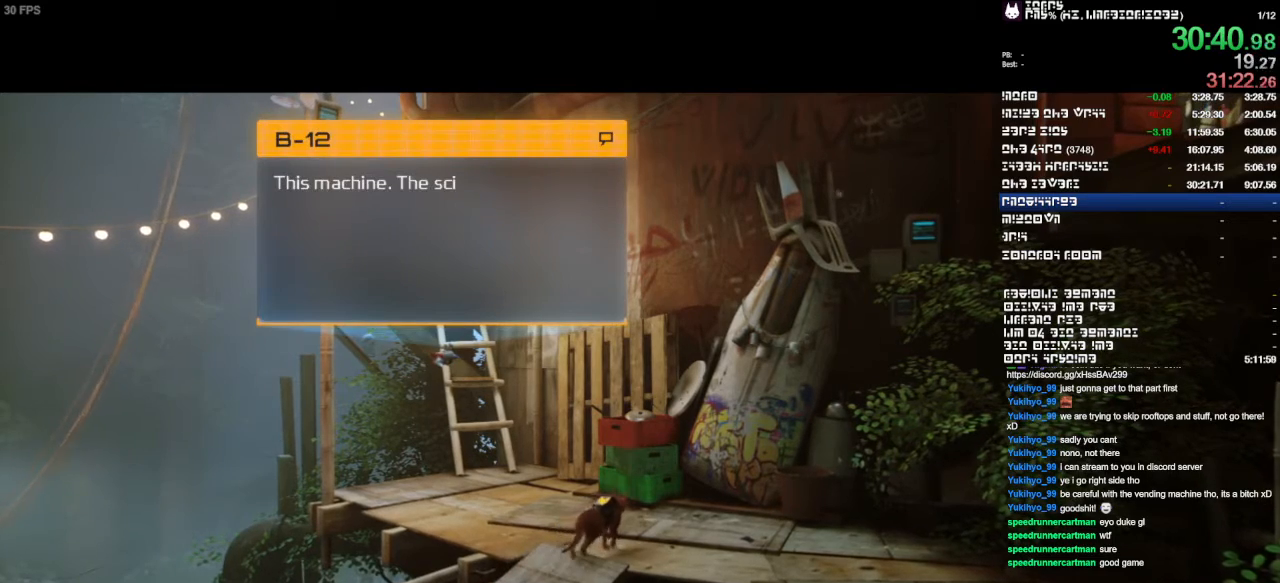
{"buttons": ["SQUARE"], "left_stick": "center", "right_stick": "center", "events": [[33, "right_stick", "center"], [200, "SQUARE", "down"], [267, "SQUARE", "up"], [333, "SQUARE", "down"], [400, "SQUARE", "up"], [433, "SQUARE", "down"]]}
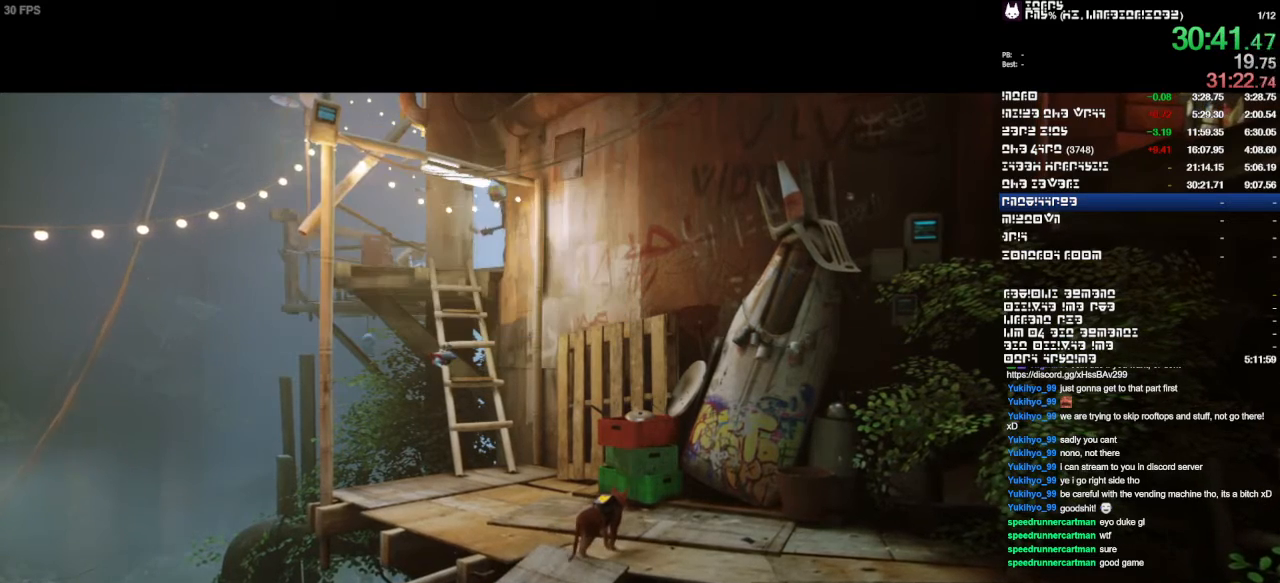
{"buttons": [], "left_stick": "center", "right_stick": "center", "events": [[33, "SQUARE", "up"], [100, "SQUARE", "down"], [167, "SQUARE", "up"], [200, "SQUARE", "down"], [300, "SQUARE", "up"]]}
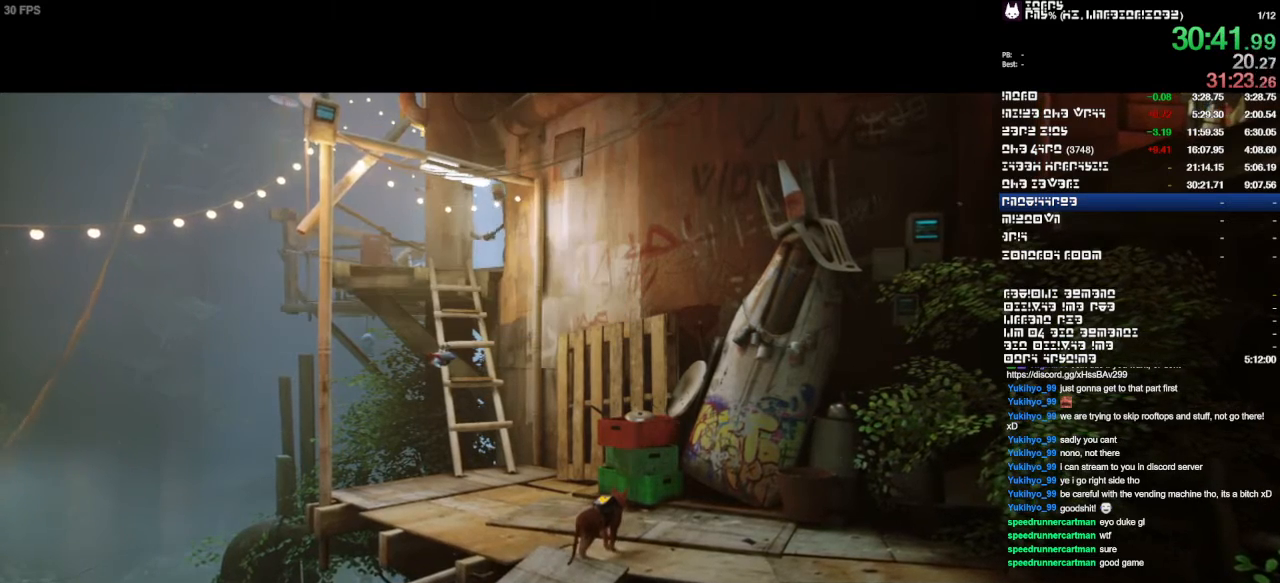
{"buttons": [], "left_stick": "center", "right_stick": "center", "events": []}
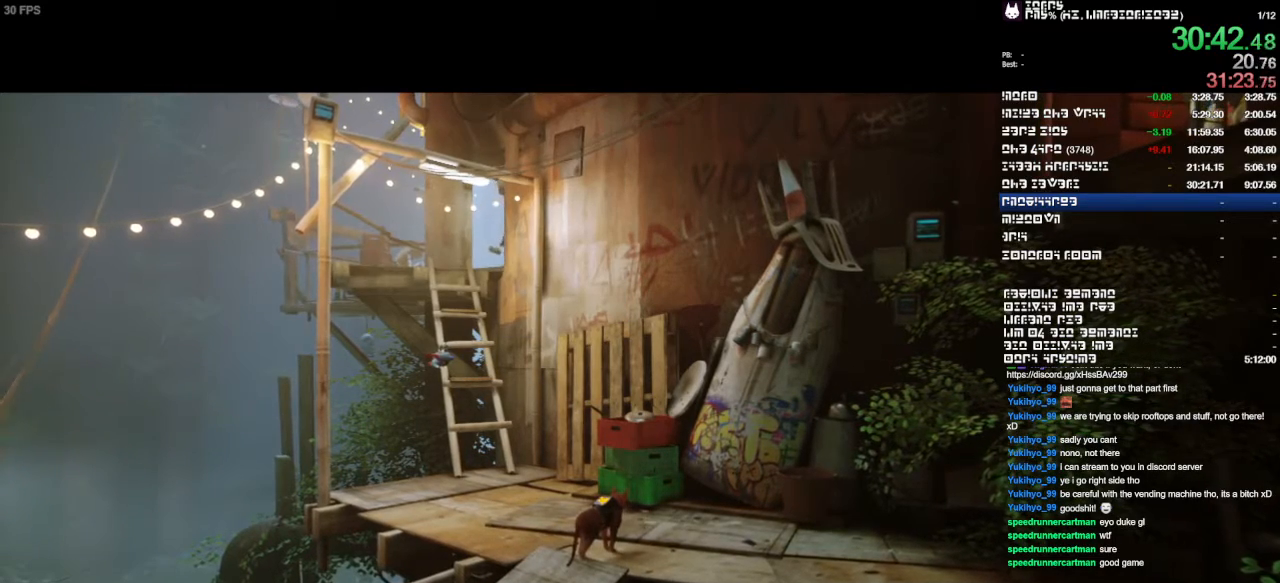
{"buttons": [], "left_stick": "center", "right_stick": "center", "events": []}
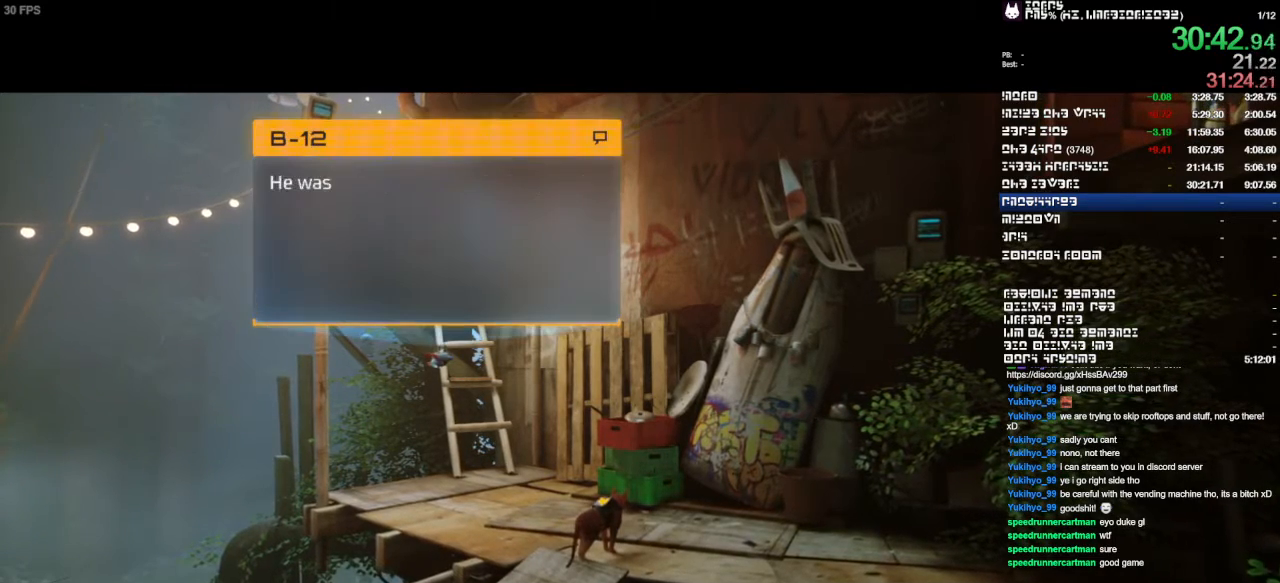
{"buttons": [], "left_stick": "center", "right_stick": "center", "events": [[133, "SQUARE", "down"], [233, "SQUARE", "up"], [267, "SQUARE", "down"], [367, "SQUARE", "up"], [400, "SQUARE", "down"], [467, "SQUARE", "up"]]}
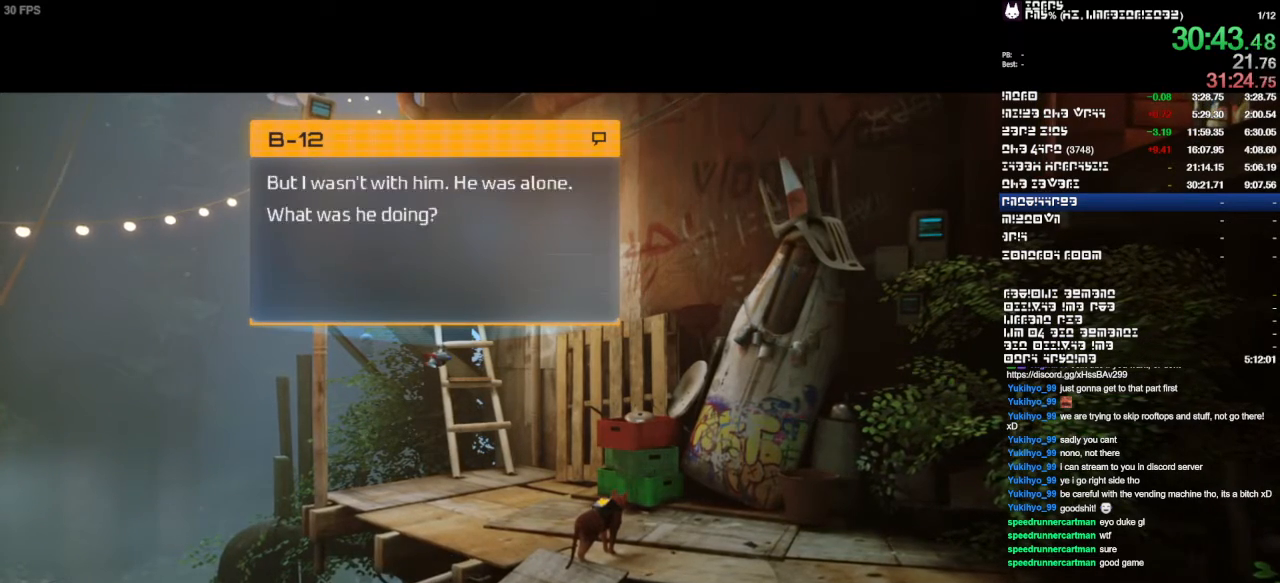
{"buttons": ["SQUARE"], "left_stick": "center", "right_stick": "center", "events": [[33, "SQUARE", "down"], [100, "SQUARE", "up"], [133, "SQUARE", "down"], [233, "SQUARE", "up"], [267, "SQUARE", "down"], [367, "SQUARE", "up"], [400, "SQUARE", "down"], [467, "SQUARE", "up"], [500, "SQUARE", "down"]]}
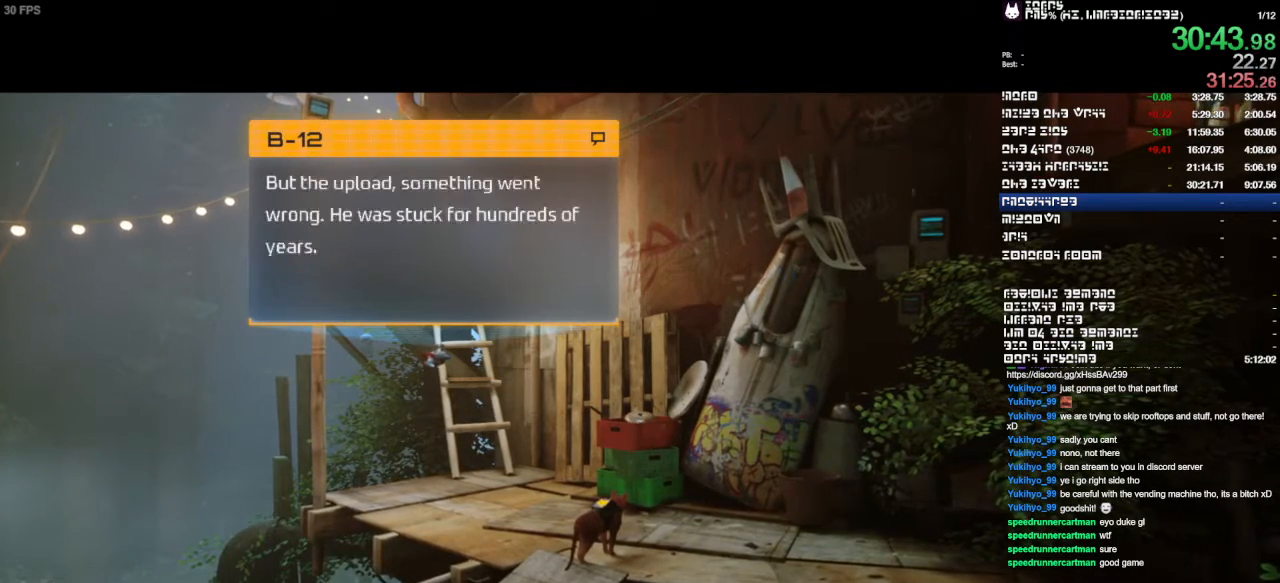
{"buttons": ["SQUARE"], "left_stick": "center", "right_stick": "center", "events": [[133, "SQUARE", "up"], [167, "SQUARE", "down"], [233, "SQUARE", "up"], [300, "SQUARE", "down"], [367, "SQUARE", "up"], [433, "SQUARE", "down"]]}
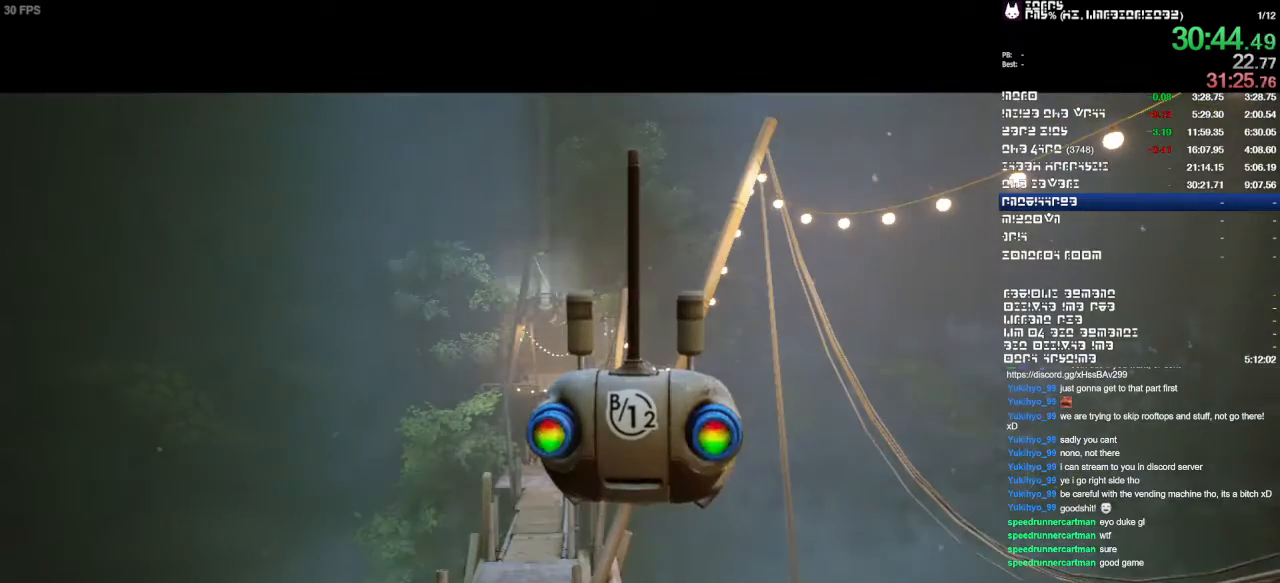
{"buttons": [], "left_stick": "center", "right_stick": "center", "events": [[33, "SQUARE", "up"], [67, "SQUARE", "down"], [167, "SQUARE", "up"]]}